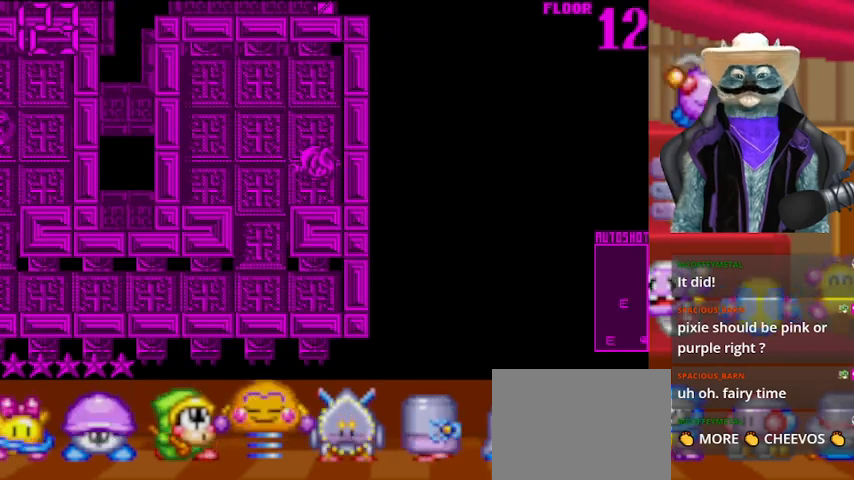
Gameplay with a controller (Xbox layout); each line is a JSON object with the inputs held at the frame after it. "events" lists button and stick changes between this image and that frame as [ms after this image, input, new state], when the widget could be followed in between. Not read: L2 R2.
{"buttons": ["DPAD_DOWN"], "left_stick": "center", "right_stick": "center", "events": [[167, "DPAD_DOWN", "up"], [167, "DPAD_LEFT", "down"], [334, "DPAD_LEFT", "up"], [375, "DPAD_DOWN", "down"]]}
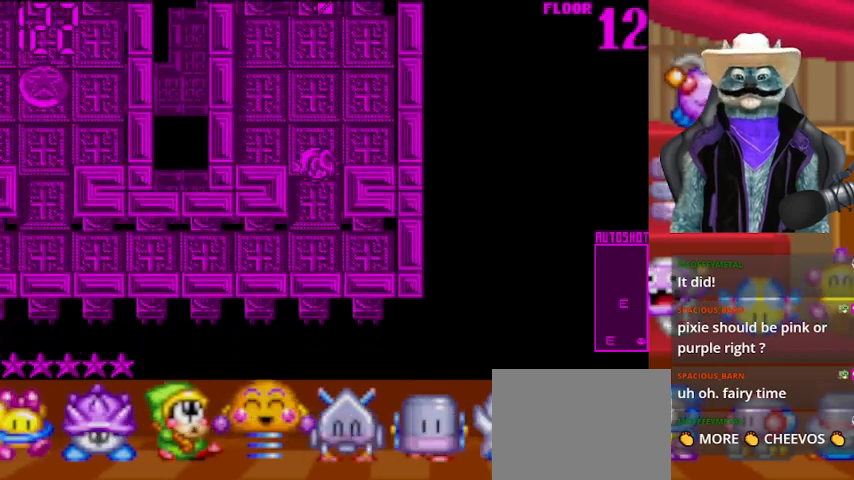
{"buttons": ["DPAD_LEFT"], "left_stick": "center", "right_stick": "center", "events": [[292, "DPAD_DOWN", "up"], [292, "DPAD_LEFT", "down"]]}
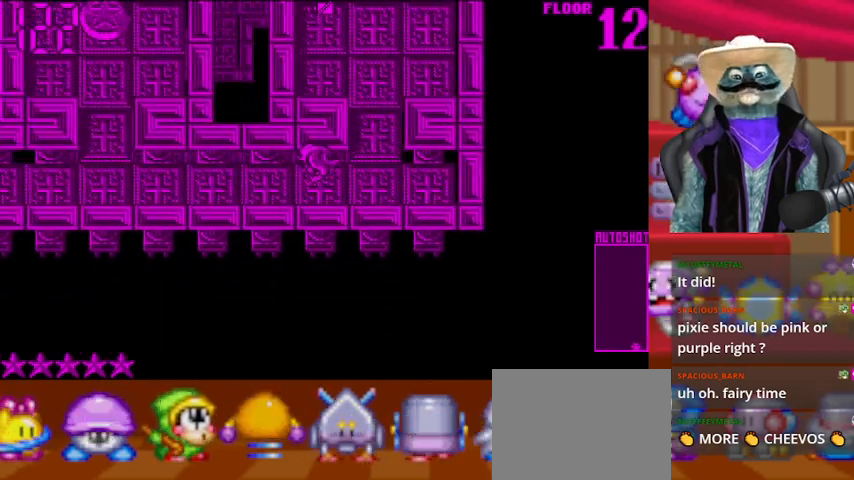
{"buttons": ["DPAD_LEFT"], "left_stick": "center", "right_stick": "left", "events": [[500, "right_stick", "left"]]}
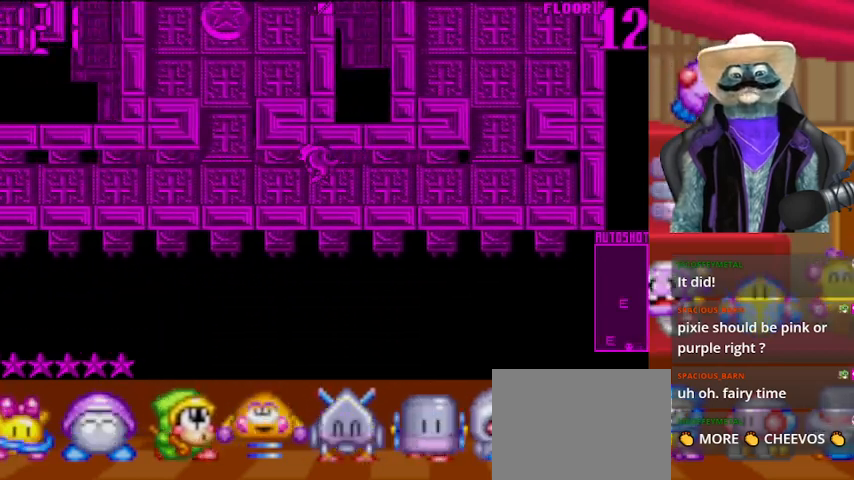
{"buttons": ["DPAD_LEFT"], "left_stick": "center", "right_stick": "center", "events": [[251, "right_stick", "center"]]}
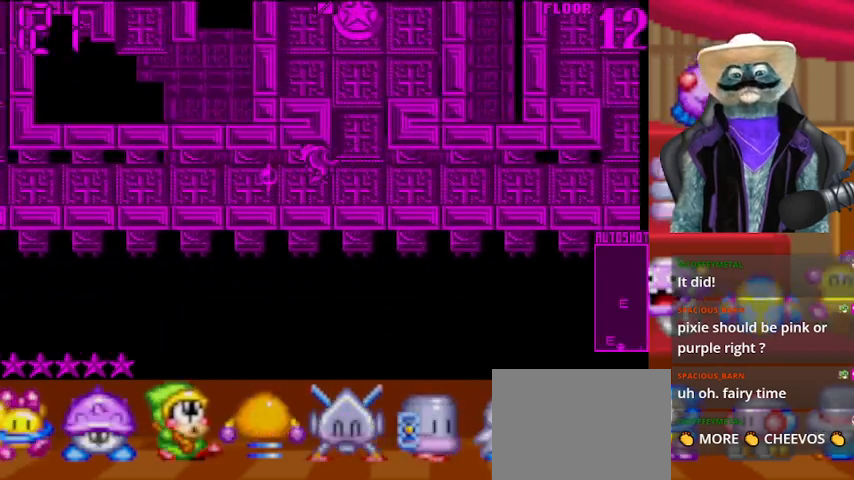
{"buttons": ["DPAD_UP"], "left_stick": "center", "right_stick": "center", "events": [[42, "DPAD_LEFT", "up"], [83, "DPAD_RIGHT", "down"], [250, "DPAD_RIGHT", "up"], [250, "DPAD_UP", "down"]]}
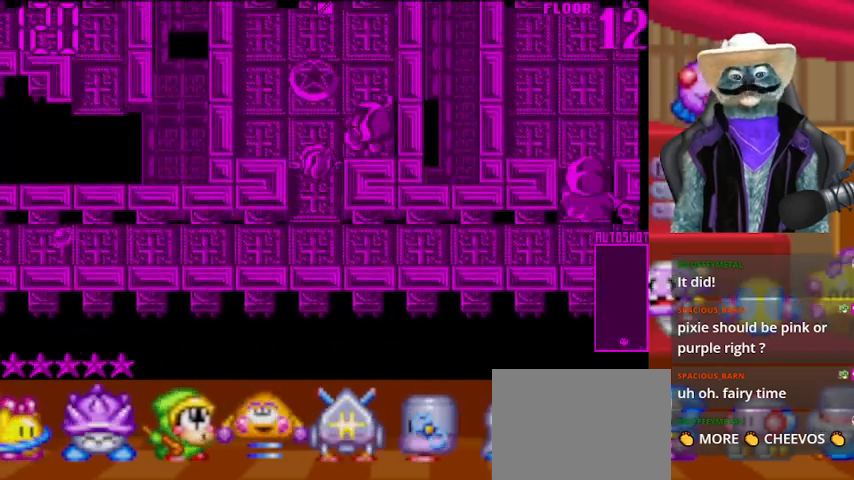
{"buttons": [], "left_stick": "center", "right_stick": "center", "events": [[167, "DPAD_UP", "up"], [167, "right_stick", "right"], [376, "right_stick", "center"]]}
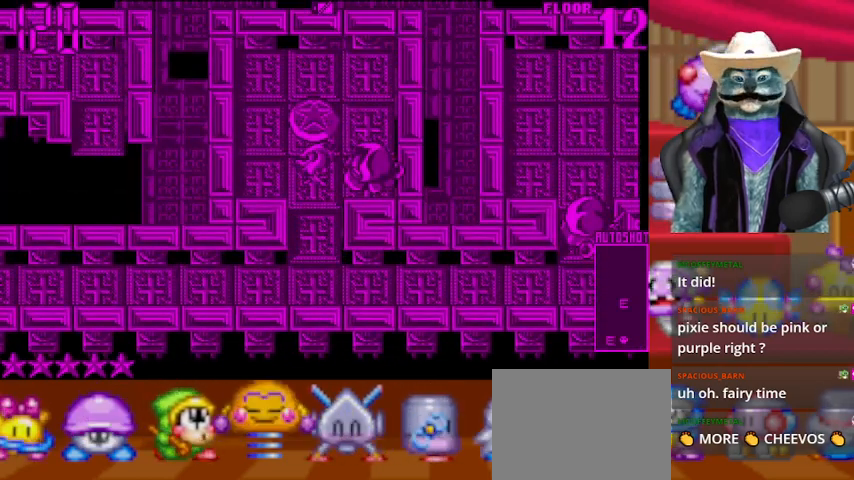
{"buttons": [], "left_stick": "center", "right_stick": "center", "events": [[42, "right_stick", "right"], [250, "DPAD_DOWN", "down"], [250, "right_stick", "center"], [459, "DPAD_DOWN", "up"]]}
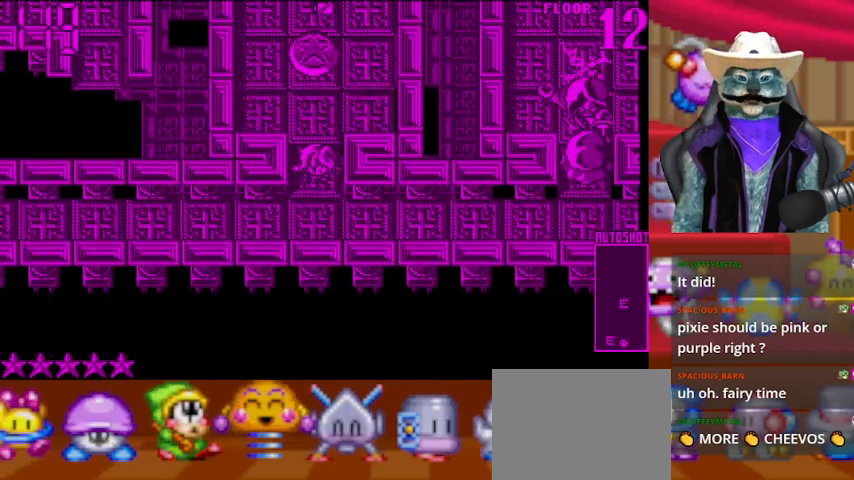
{"buttons": ["DPAD_RIGHT"], "left_stick": "center", "right_stick": "center", "events": [[83, "DPAD_UP", "down"], [333, "DPAD_RIGHT", "down"], [333, "DPAD_UP", "up"]]}
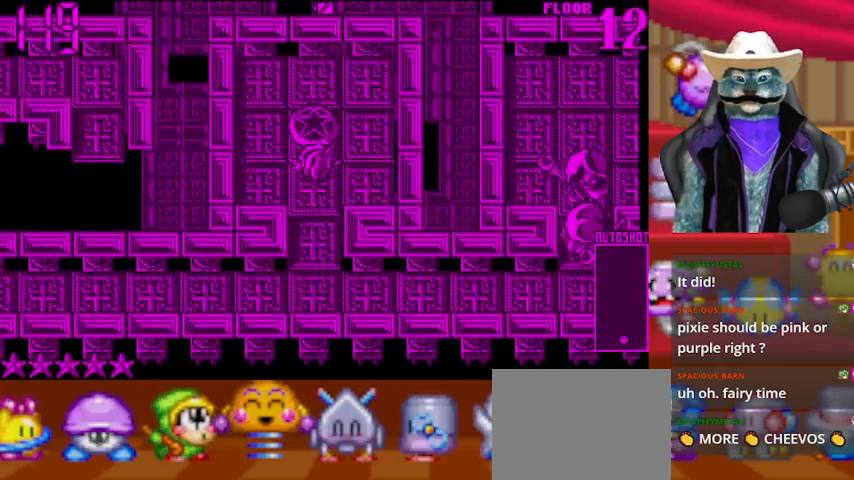
{"buttons": ["DPAD_UP"], "left_stick": "center", "right_stick": "center", "events": [[42, "DPAD_RIGHT", "up"], [125, "DPAD_LEFT", "down"], [251, "DPAD_UP", "down"], [292, "DPAD_LEFT", "up"]]}
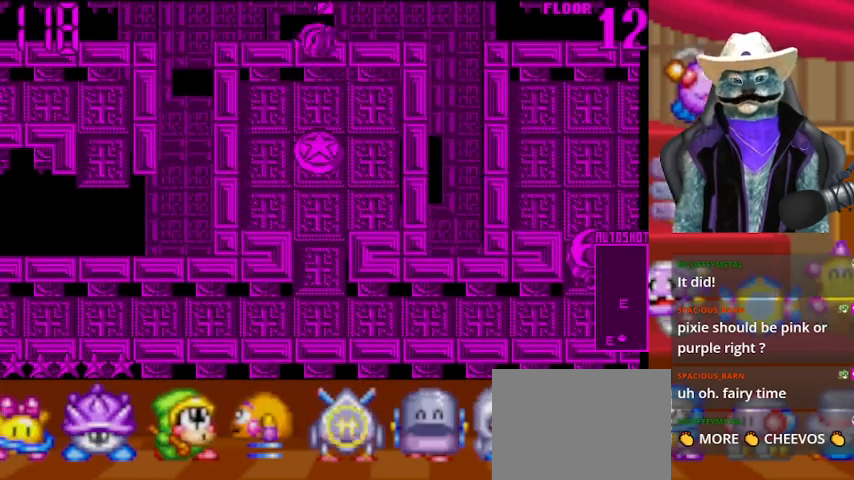
{"buttons": [], "left_stick": "center", "right_stick": "center", "events": [[83, "DPAD_UP", "up"]]}
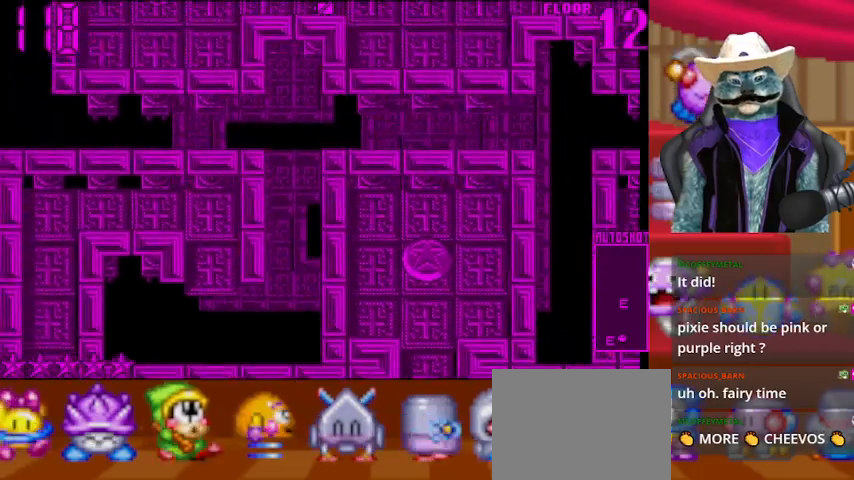
{"buttons": [], "left_stick": "center", "right_stick": "center", "events": []}
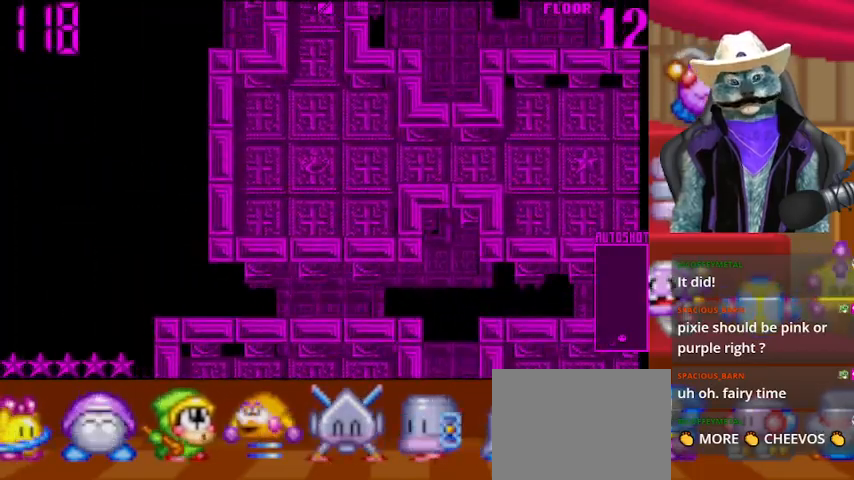
{"buttons": [], "left_stick": "center", "right_stick": "center", "events": []}
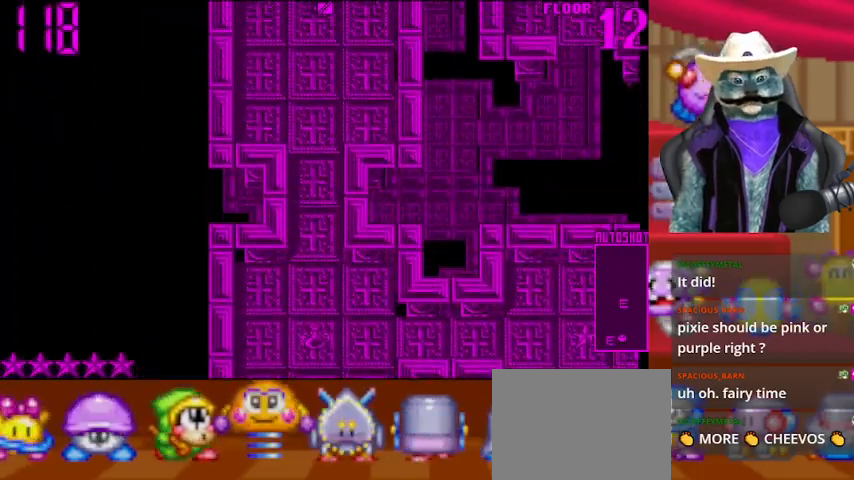
{"buttons": [], "left_stick": "center", "right_stick": "center", "events": []}
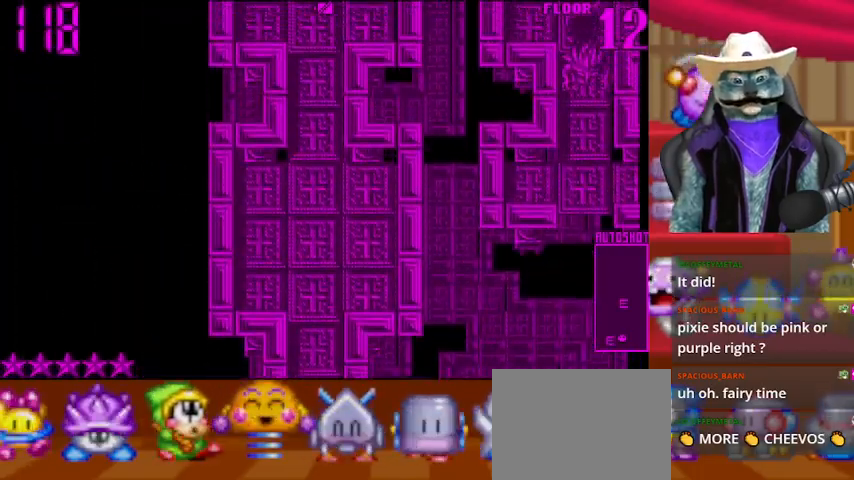
{"buttons": [], "left_stick": "center", "right_stick": "center", "events": []}
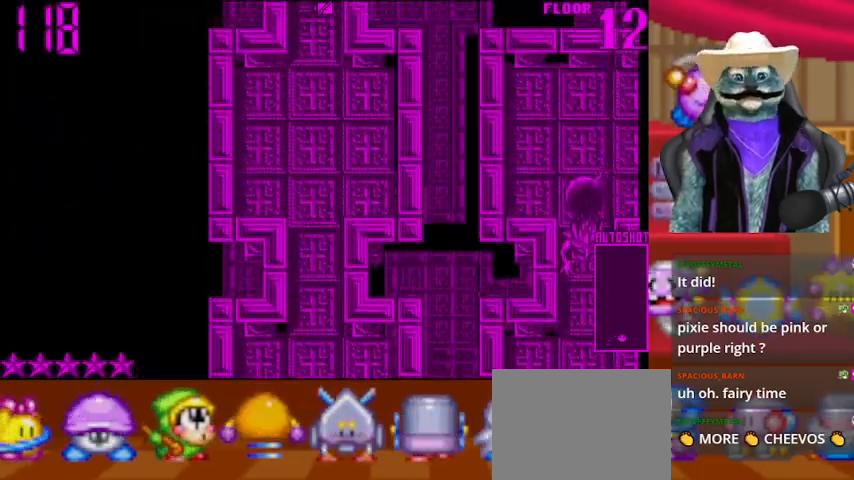
{"buttons": [], "left_stick": "center", "right_stick": "center", "events": []}
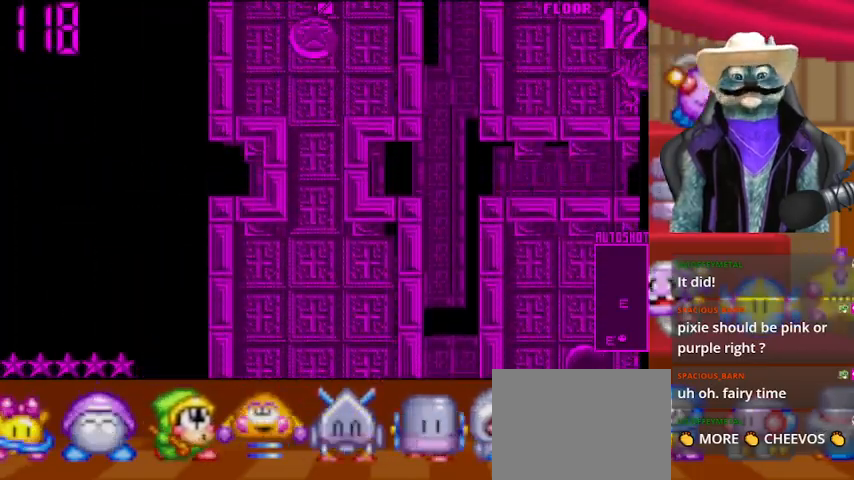
{"buttons": [], "left_stick": "center", "right_stick": "center", "events": []}
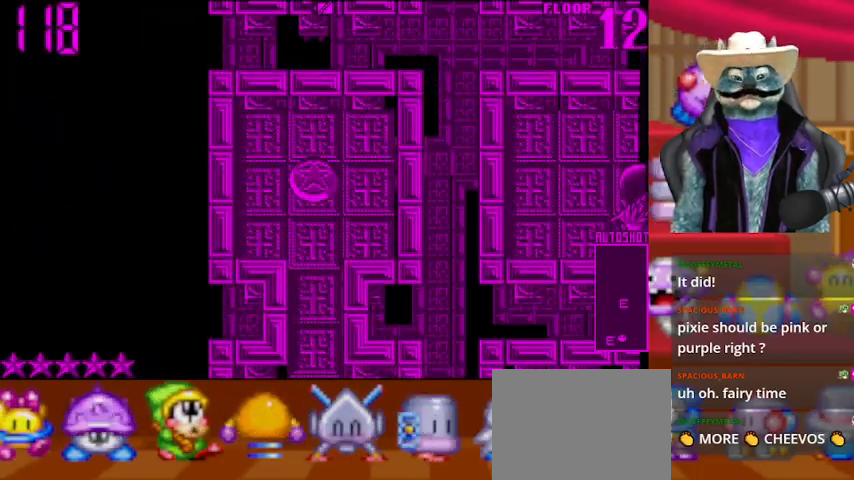
{"buttons": ["DPAD_DOWN"], "left_stick": "center", "right_stick": "center", "events": [[334, "DPAD_DOWN", "down"]]}
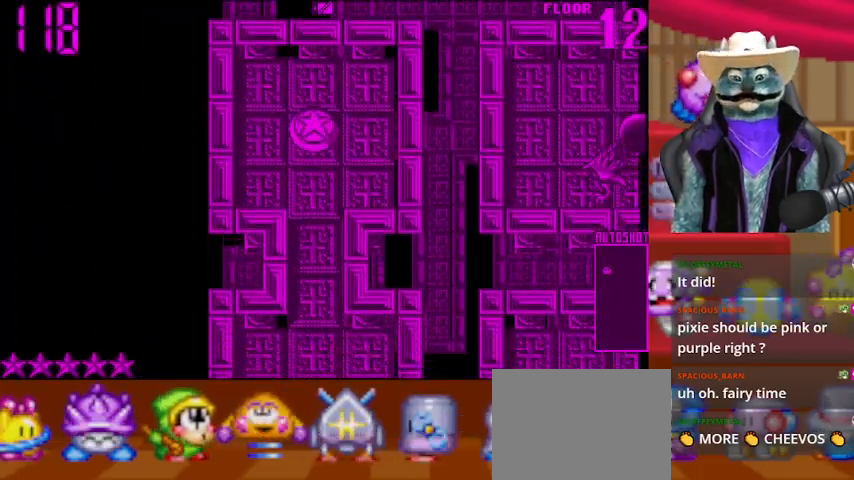
{"buttons": ["DPAD_DOWN"], "left_stick": "center", "right_stick": "center", "events": []}
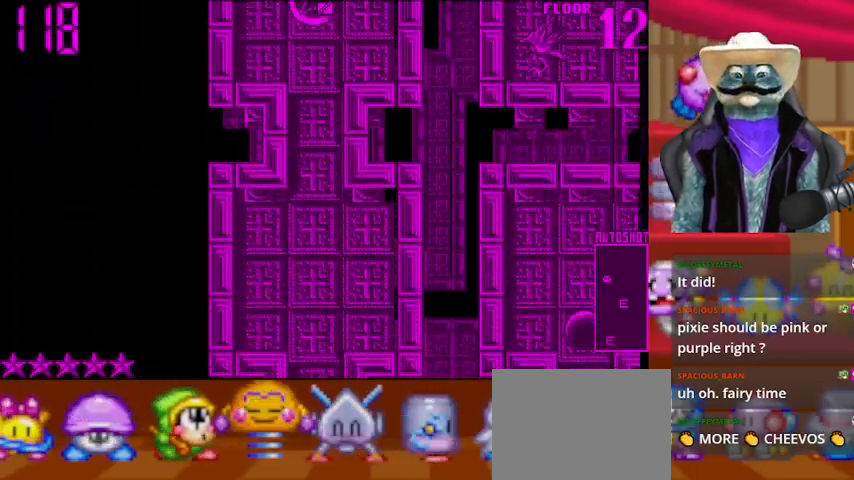
{"buttons": ["DPAD_DOWN"], "left_stick": "center", "right_stick": "center", "events": []}
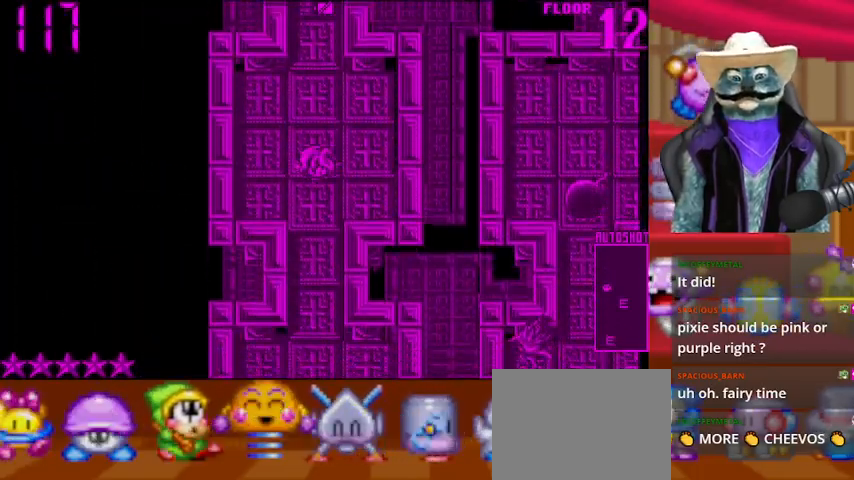
{"buttons": ["DPAD_DOWN"], "left_stick": "center", "right_stick": "center", "events": []}
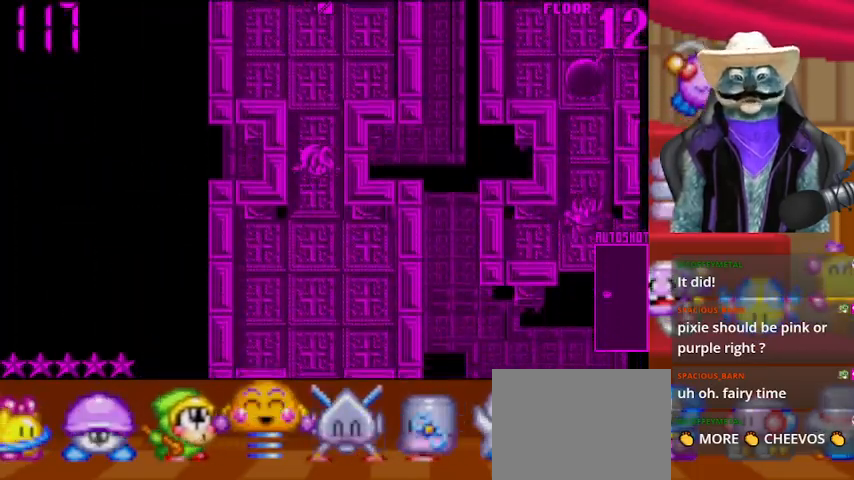
{"buttons": ["DPAD_DOWN"], "left_stick": "center", "right_stick": "center", "events": []}
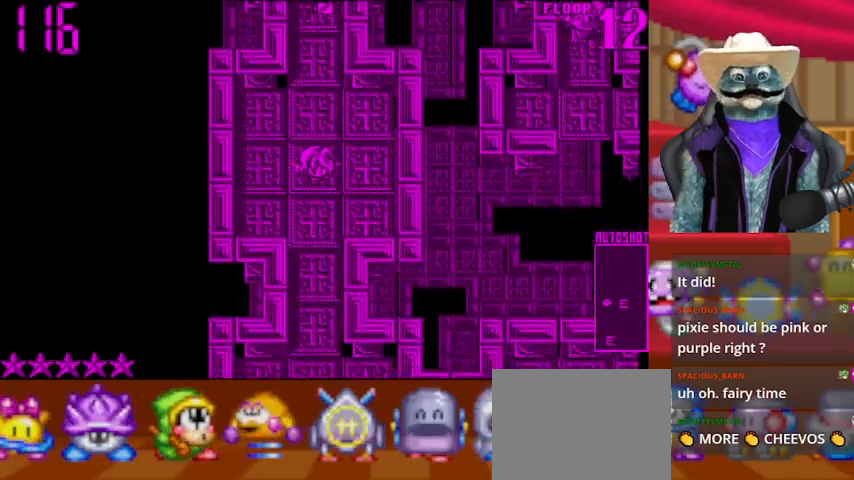
{"buttons": ["DPAD_DOWN"], "left_stick": "center", "right_stick": "center", "events": []}
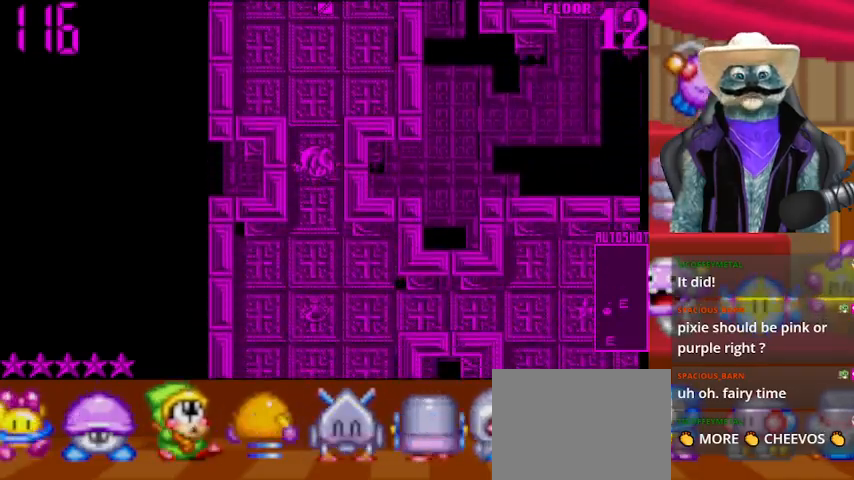
{"buttons": ["DPAD_DOWN", "DPAD_RIGHT"], "left_stick": "center", "right_stick": "center", "events": [[501, "DPAD_RIGHT", "down"]]}
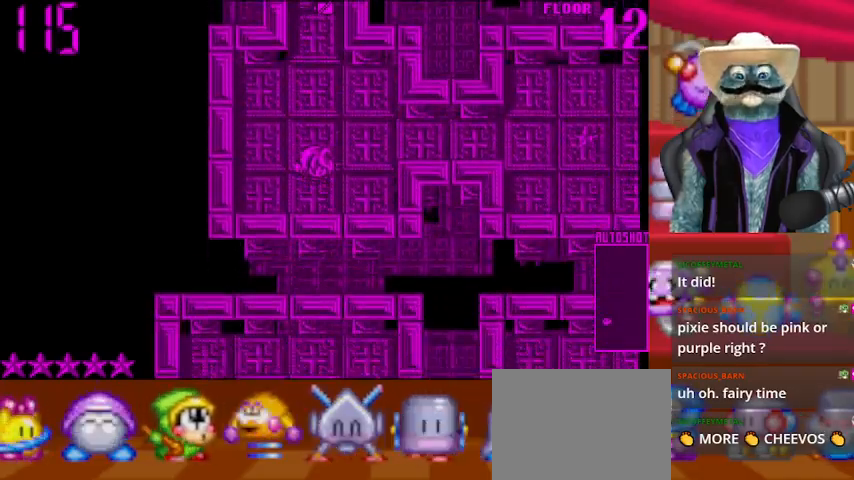
{"buttons": ["DPAD_RIGHT"], "left_stick": "center", "right_stick": "center", "events": [[41, "DPAD_DOWN", "up"], [459, "DPAD_UP", "down"], [500, "DPAD_UP", "up"]]}
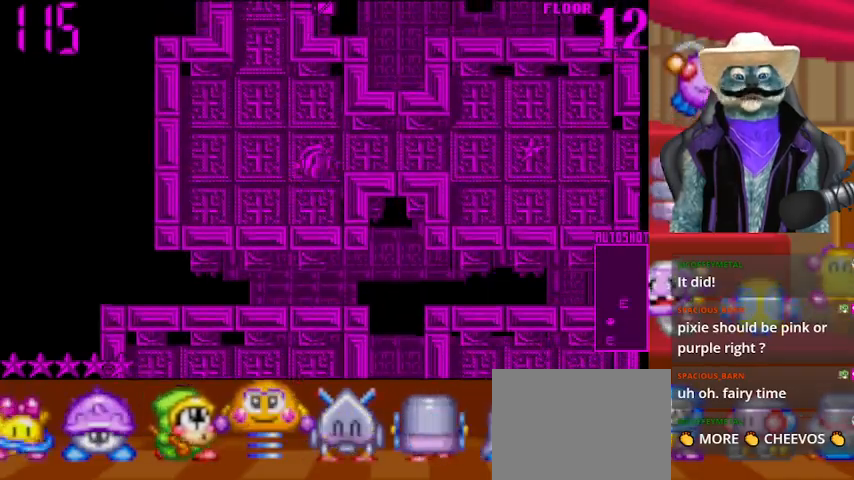
{"buttons": ["DPAD_RIGHT"], "left_stick": "center", "right_stick": "center", "events": []}
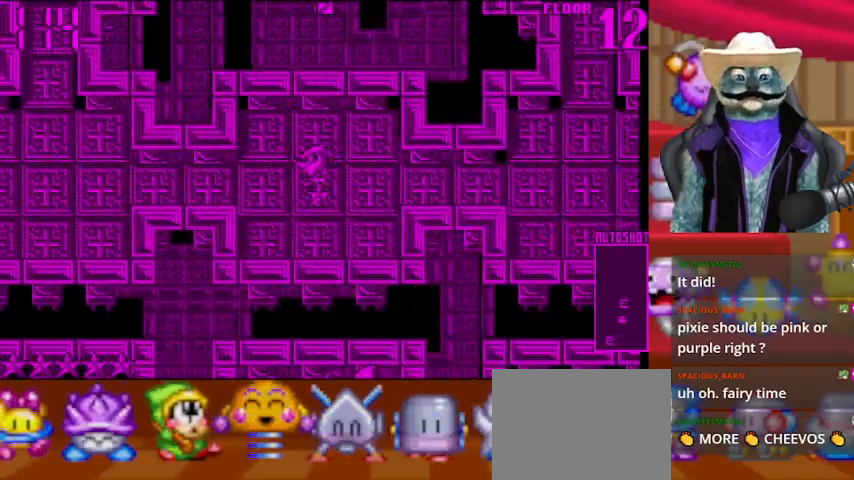
{"buttons": ["DPAD_UP"], "left_stick": "center", "right_stick": "center", "events": [[459, "DPAD_RIGHT", "up"], [459, "DPAD_UP", "down"]]}
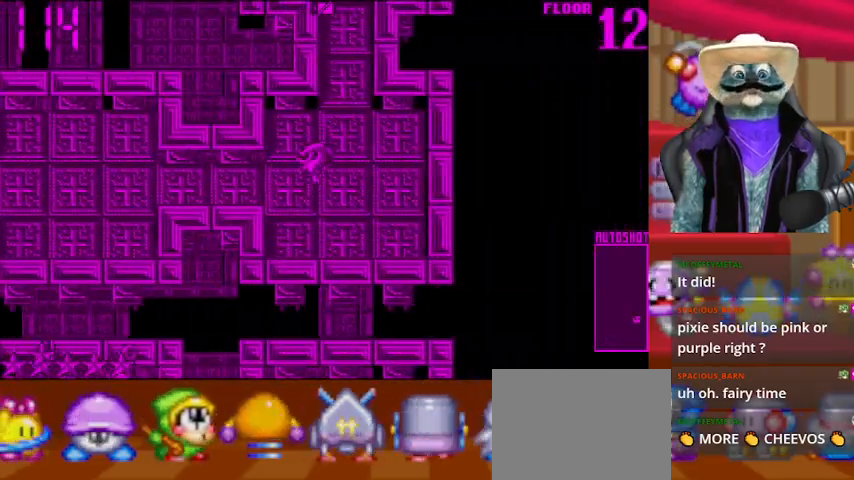
{"buttons": ["DPAD_UP"], "left_stick": "center", "right_stick": "center", "events": [[376, "DPAD_RIGHT", "down"], [376, "DPAD_UP", "up"], [459, "DPAD_RIGHT", "up"], [459, "DPAD_UP", "down"]]}
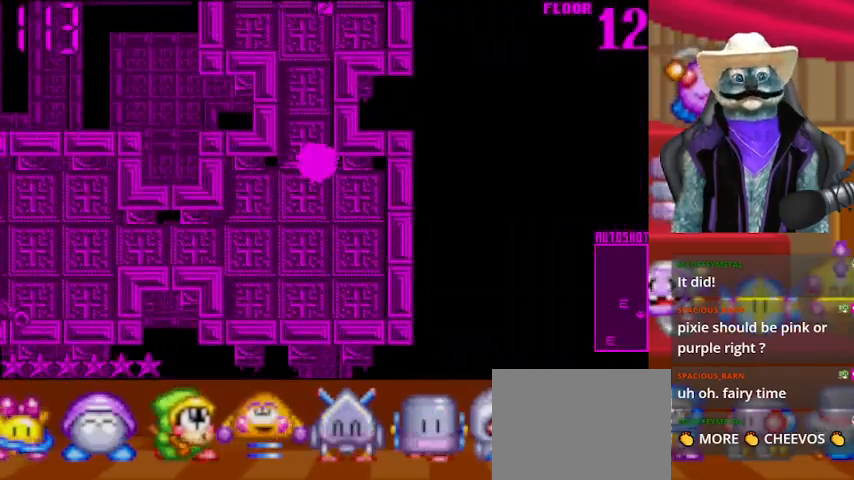
{"buttons": ["DPAD_UP"], "left_stick": "center", "right_stick": "center", "events": []}
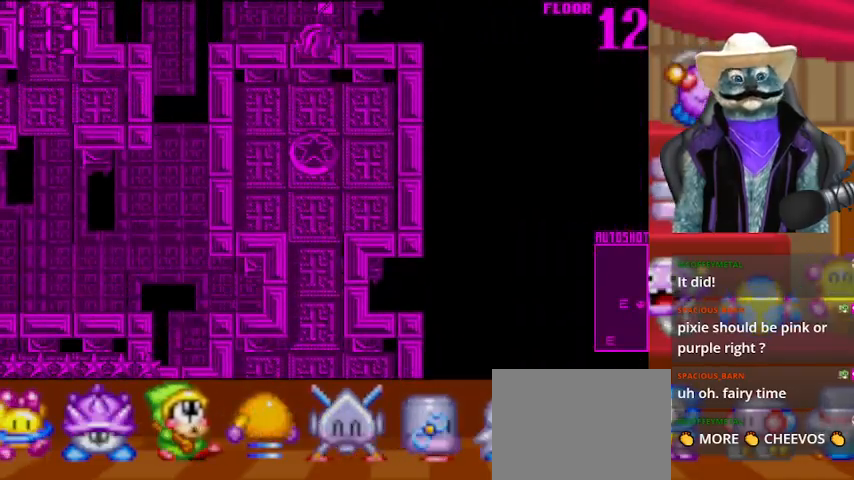
{"buttons": [], "left_stick": "center", "right_stick": "center", "events": [[251, "DPAD_UP", "up"]]}
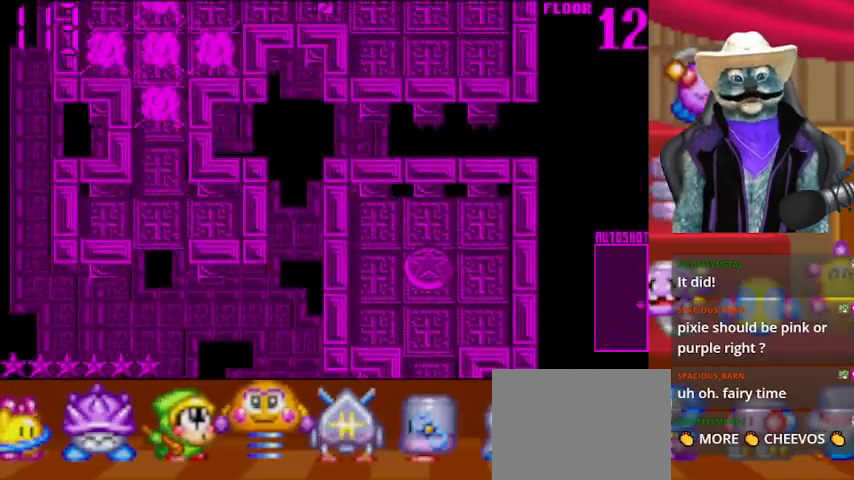
{"buttons": [], "left_stick": "center", "right_stick": "center", "events": []}
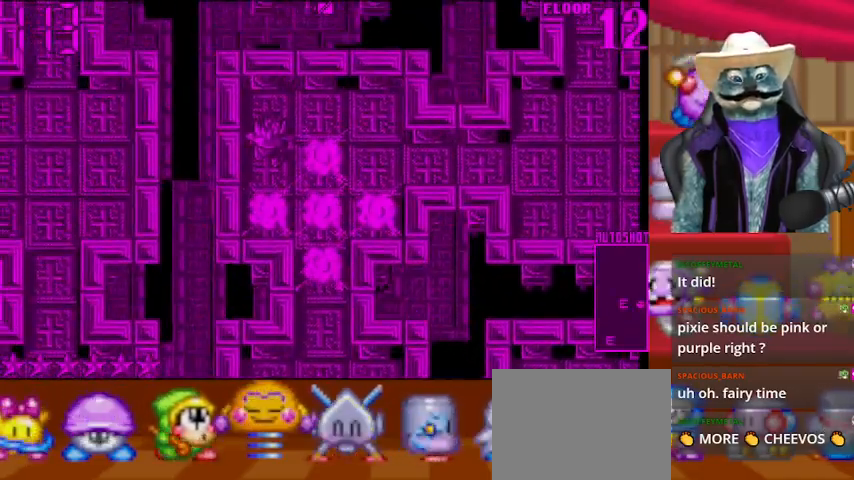
{"buttons": [], "left_stick": "center", "right_stick": "center", "events": []}